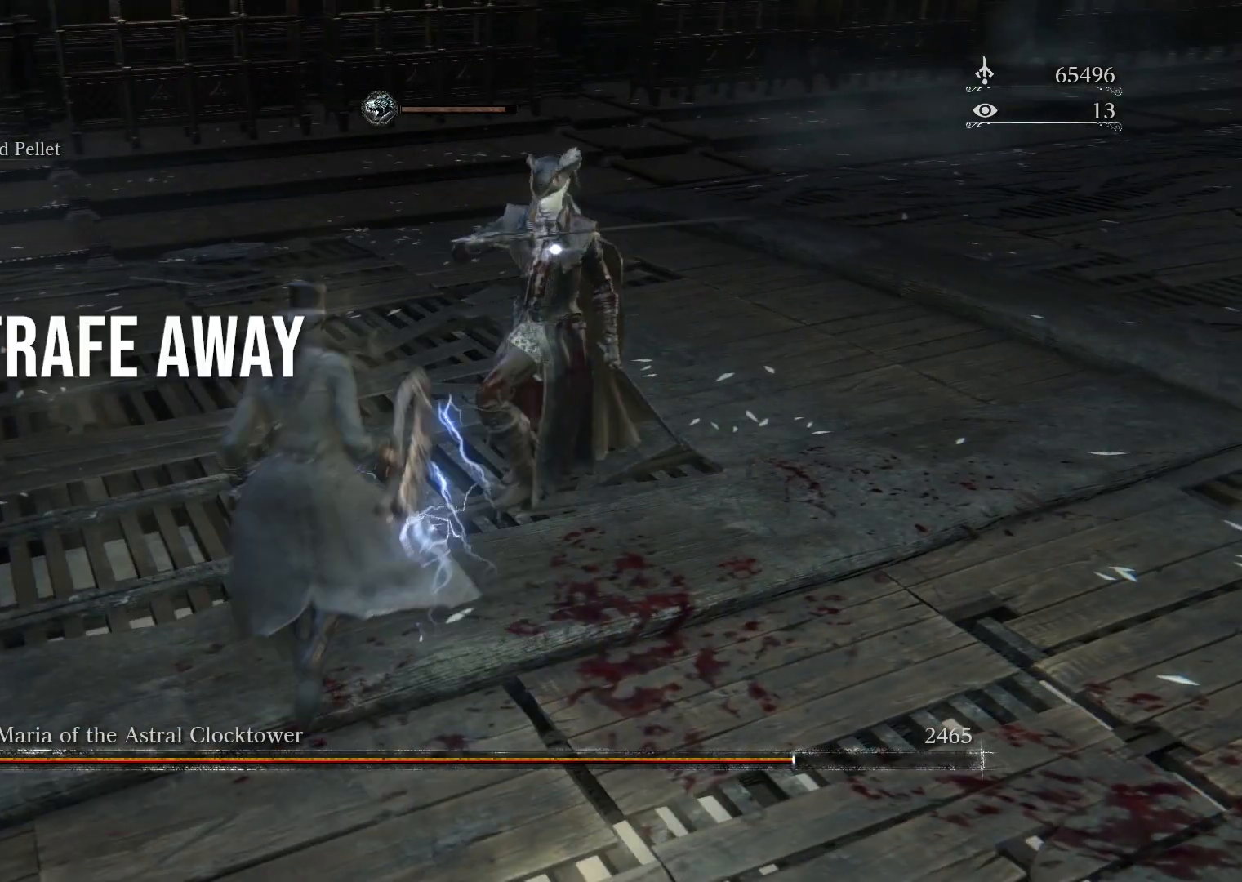
Gameplay with a controller (PlayStation layout); each line is a JSON object with the inputs held at the frame after it. "events" lists button and stick changes between this image and that frame as [ms after this image, input, new state], when the widget could be followed in between.
{"buttons": ["R1"], "left_stick": "up", "right_stick": "center", "events": []}
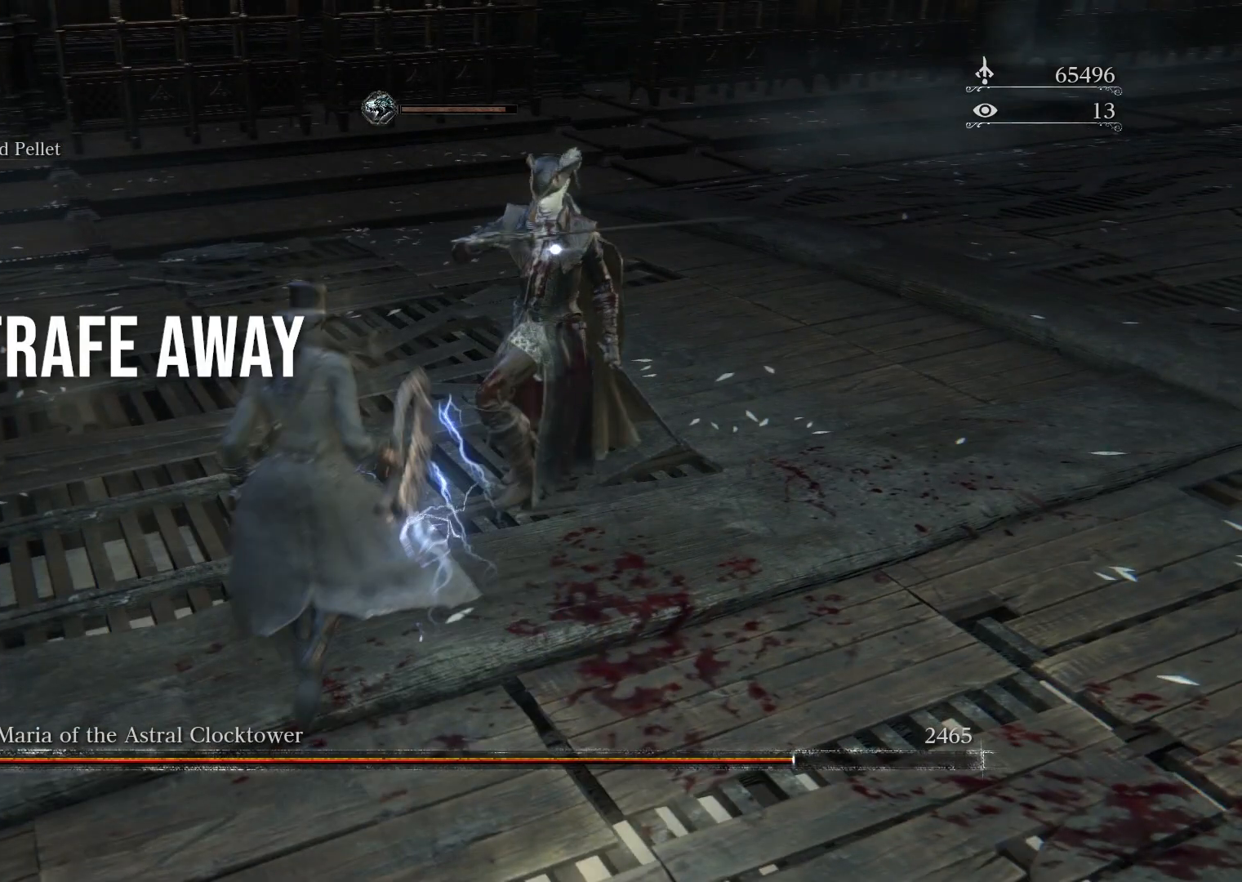
{"buttons": ["R1"], "left_stick": "up", "right_stick": "center", "events": []}
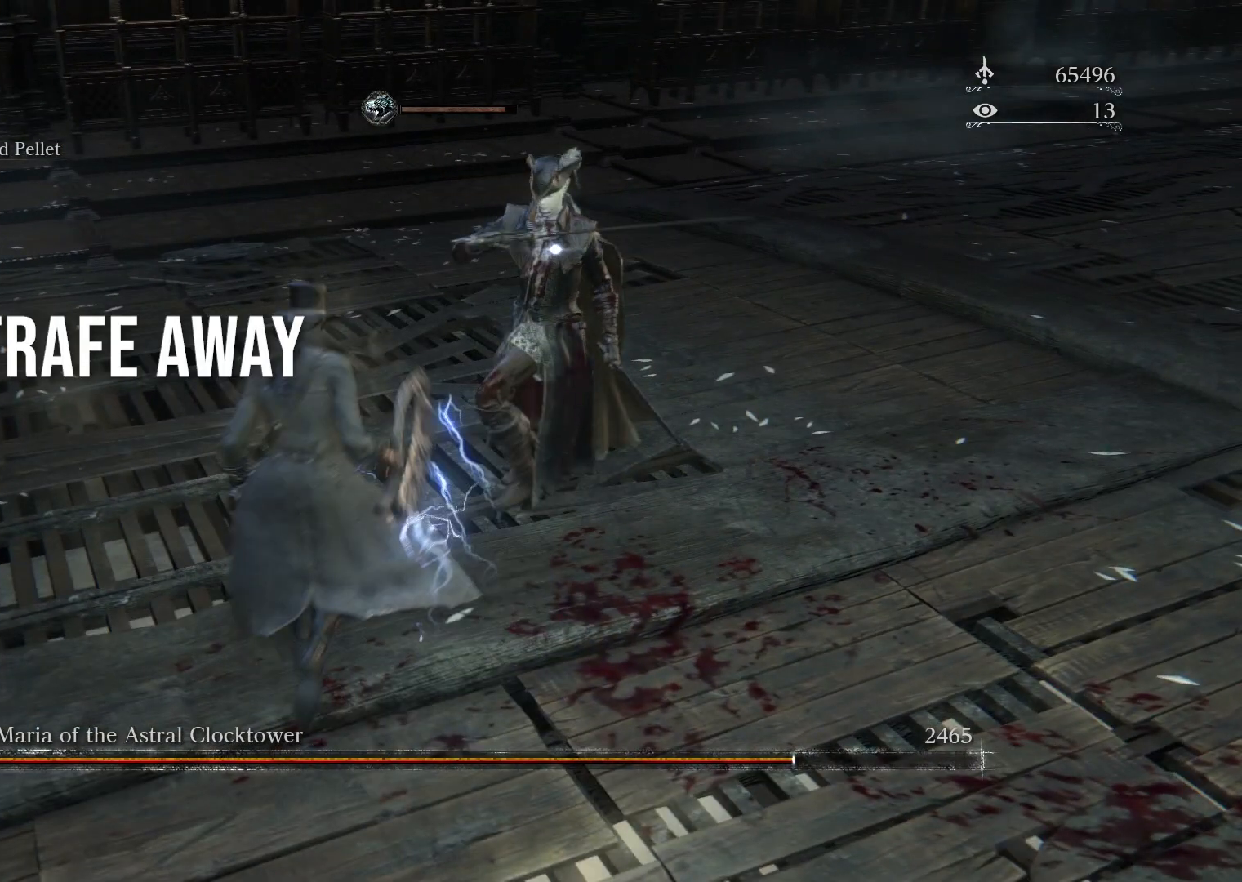
{"buttons": ["R1"], "left_stick": "up", "right_stick": "center", "events": []}
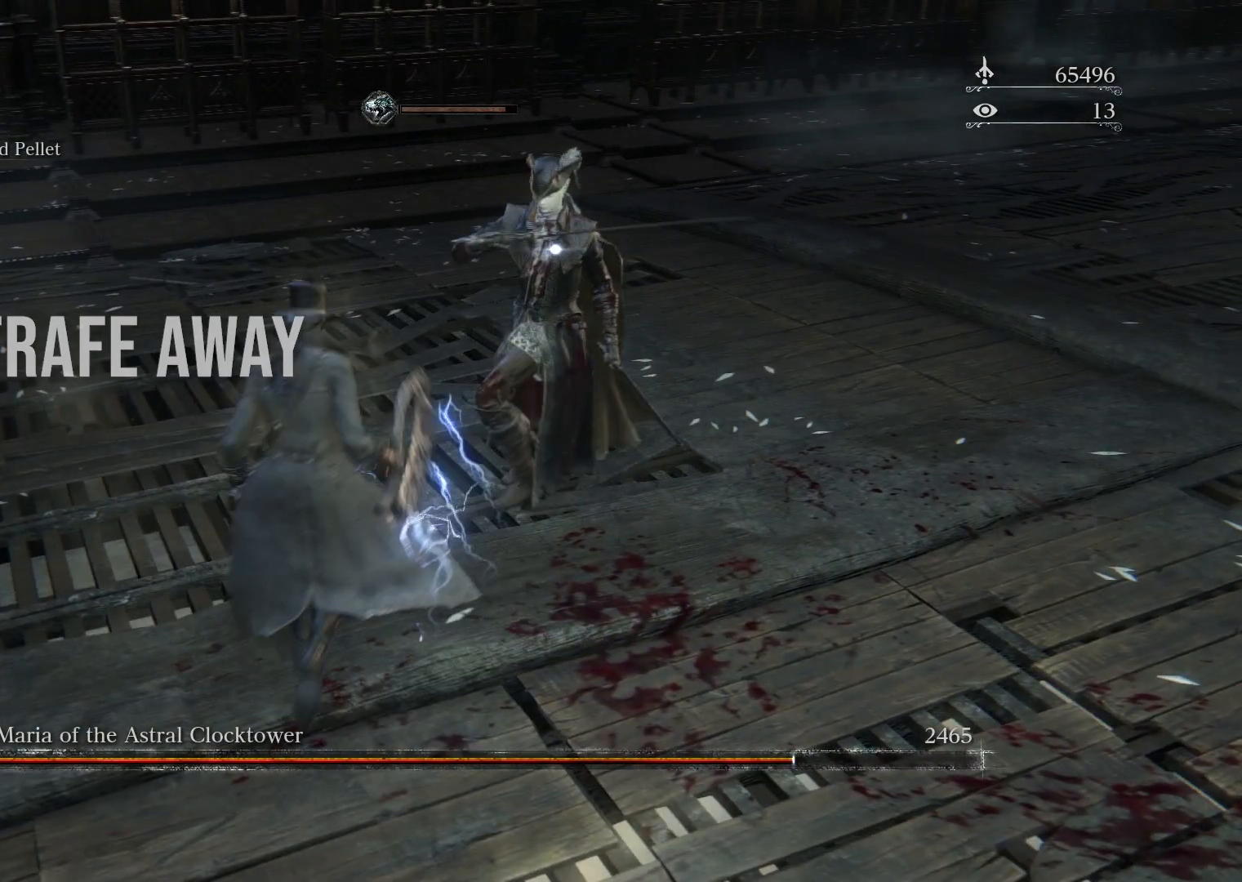
{"buttons": [], "left_stick": "up", "right_stick": "center", "events": [[250, "R1", "up"]]}
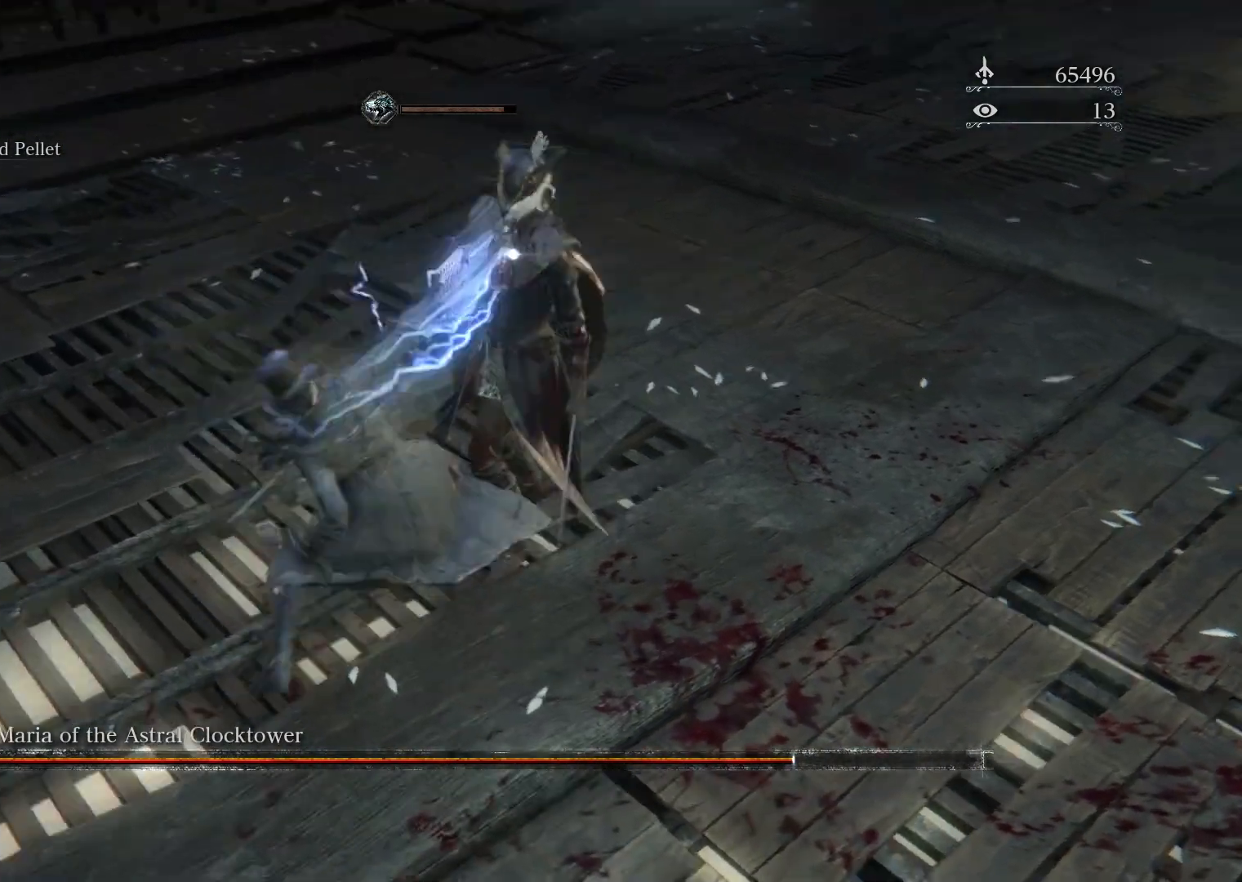
{"buttons": [], "left_stick": "up", "right_stick": "center", "events": [[50, "L1", "down"], [167, "L1", "up"]]}
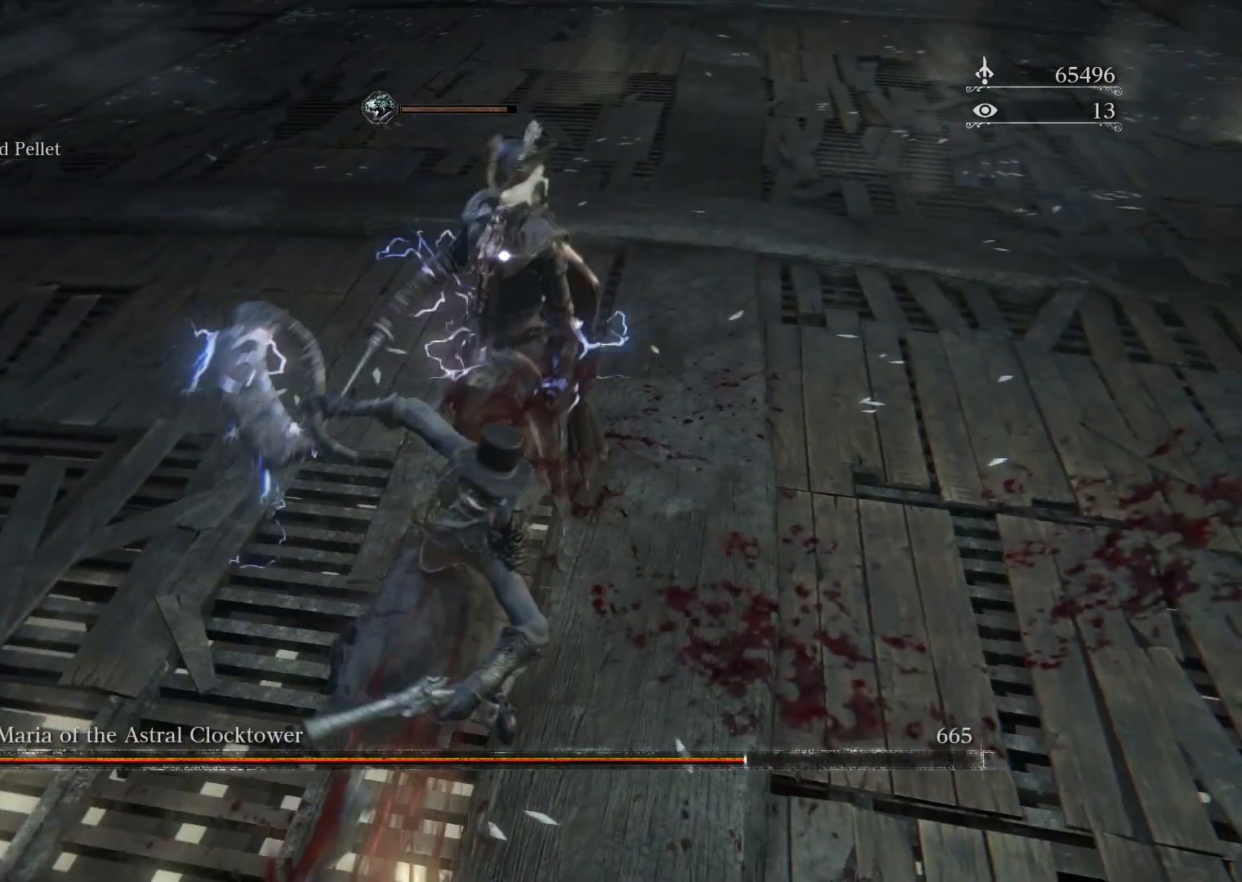
{"buttons": [], "left_stick": "up", "right_stick": "center", "events": [[300, "L1", "down"], [417, "L1", "up"]]}
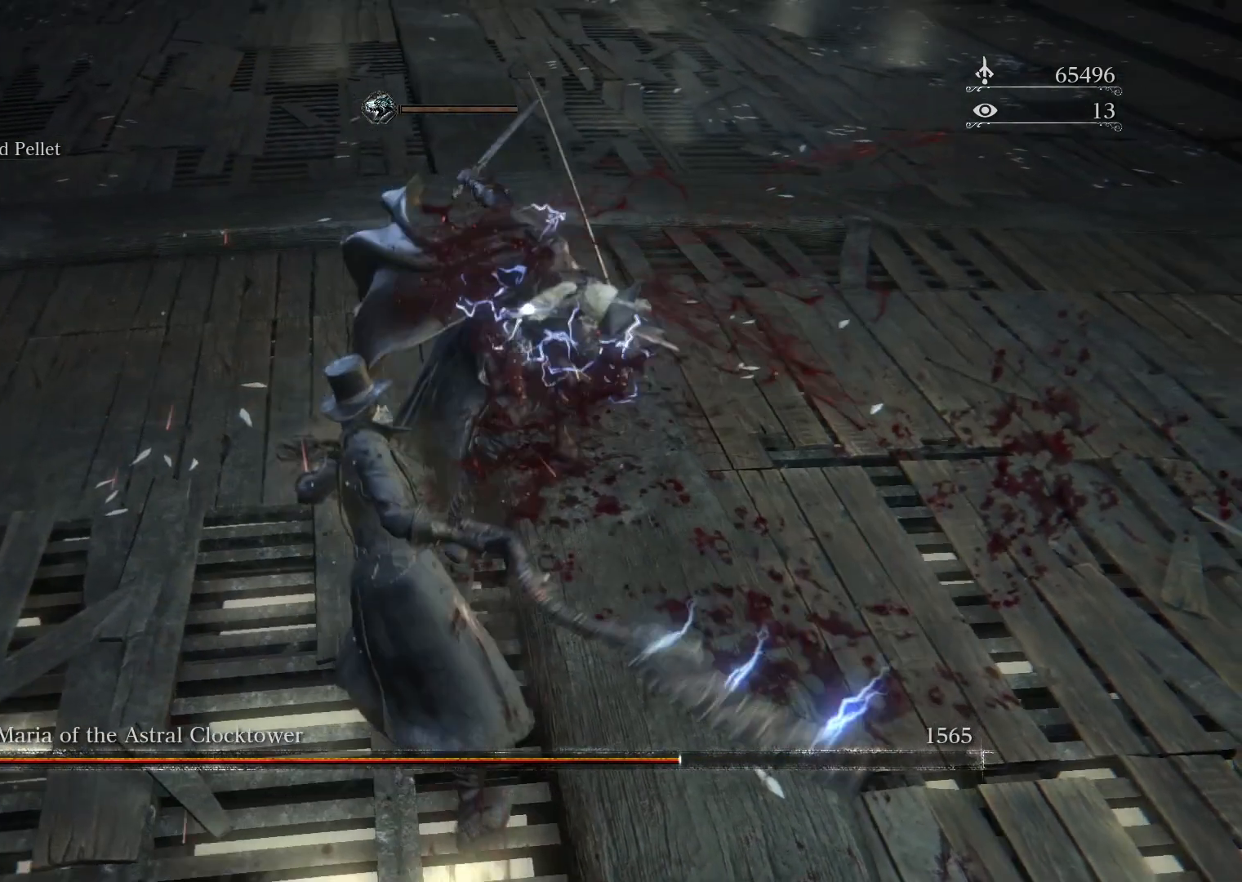
{"buttons": [], "left_stick": "up", "right_stick": "center", "events": []}
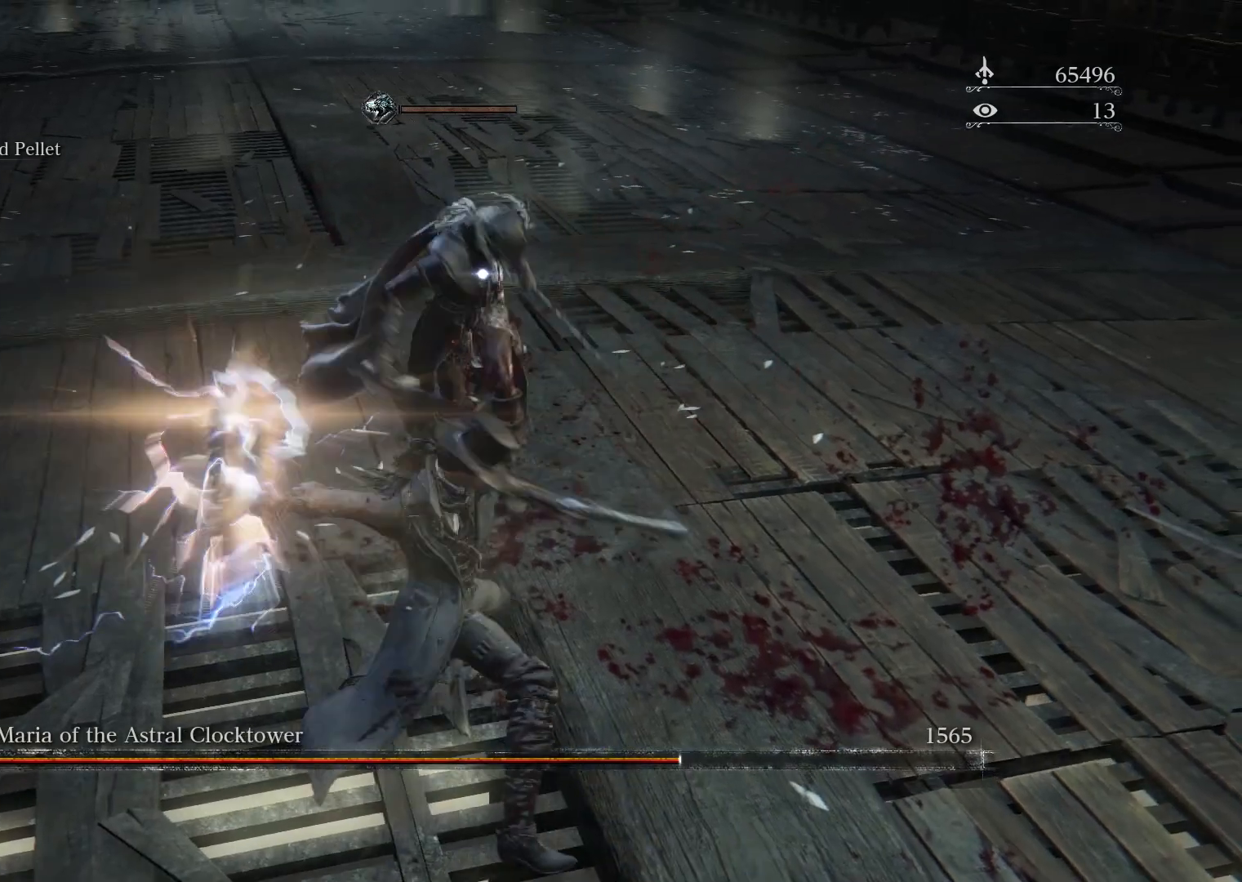
{"buttons": [], "left_stick": "up", "right_stick": "center", "events": []}
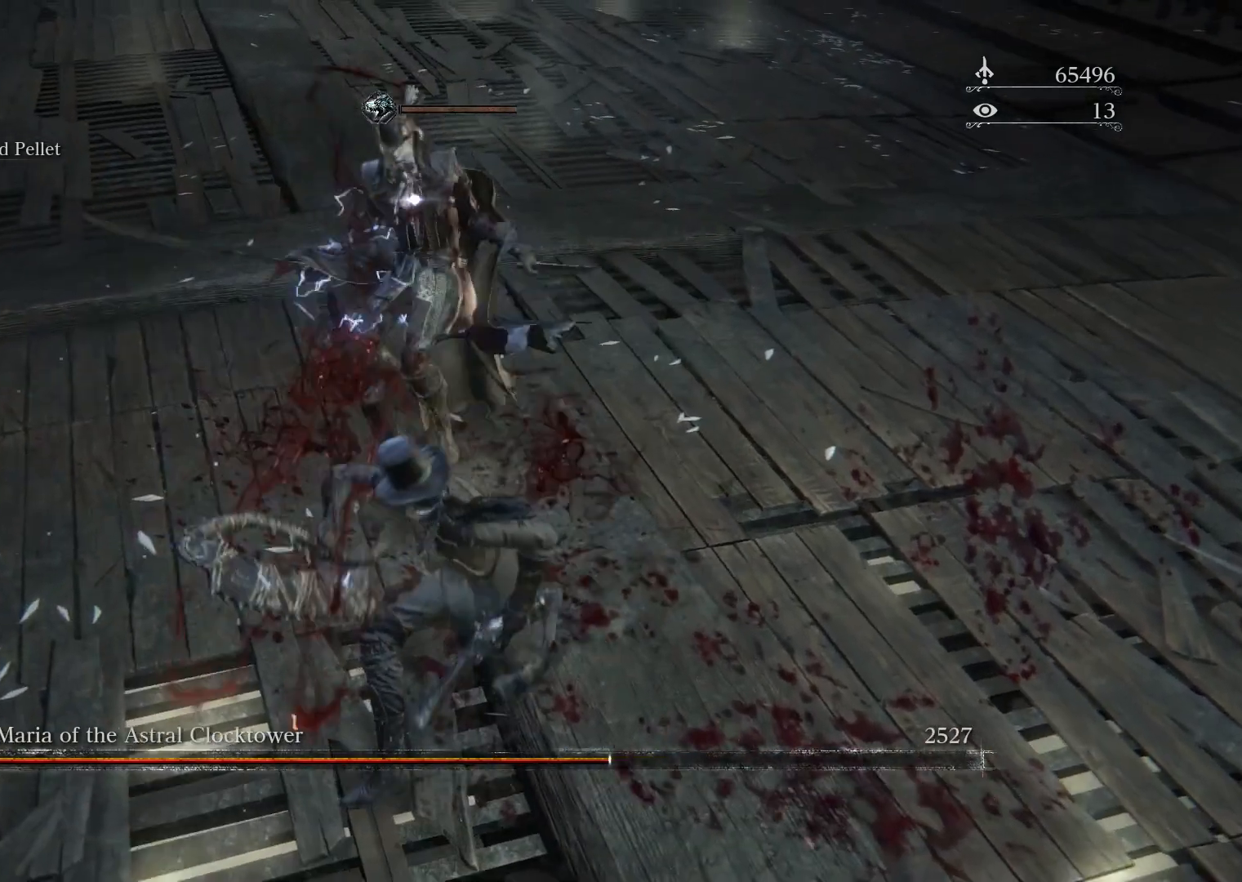
{"buttons": [], "left_stick": "up-right", "right_stick": "center", "events": [[250, "left_stick", "up-right"]]}
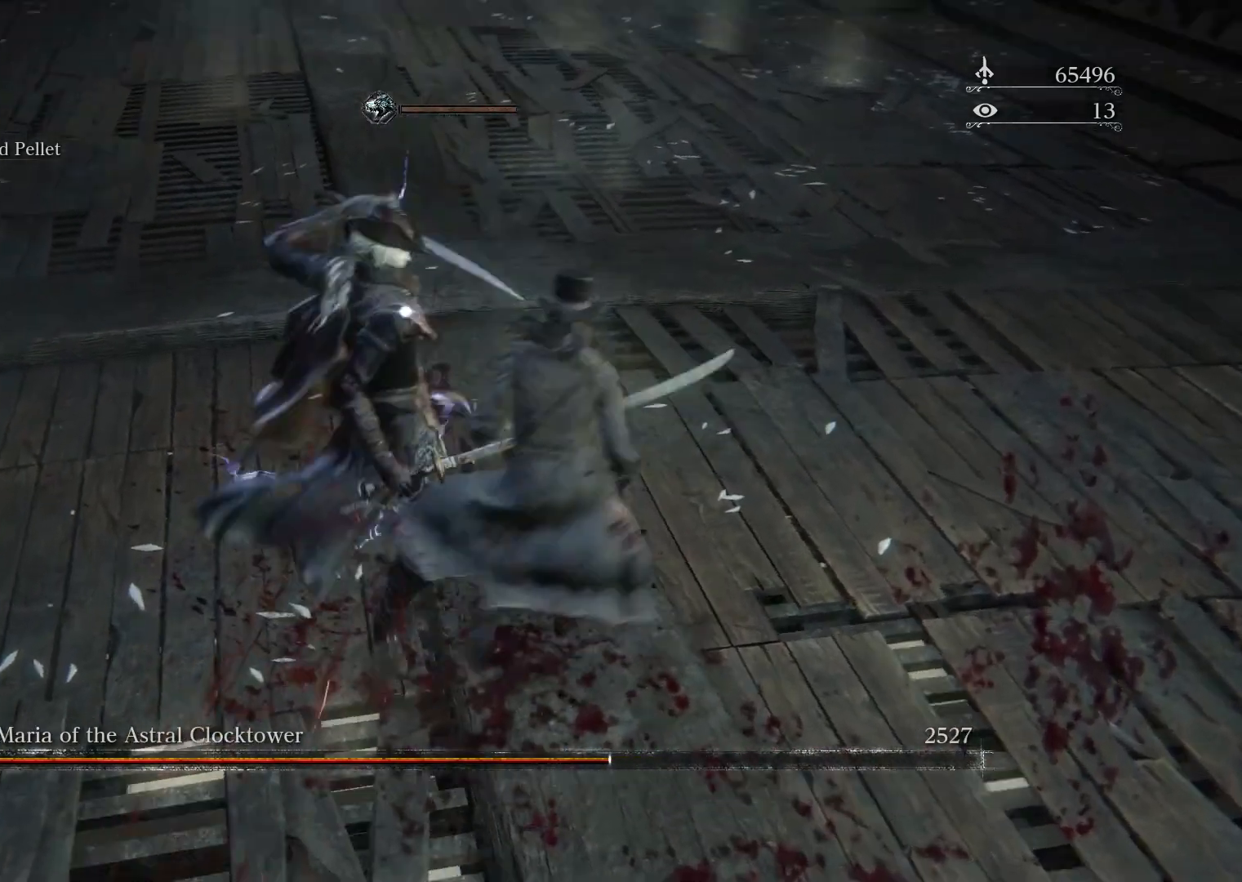
{"buttons": [], "left_stick": "center", "right_stick": "center", "events": [[217, "left_stick", "center"]]}
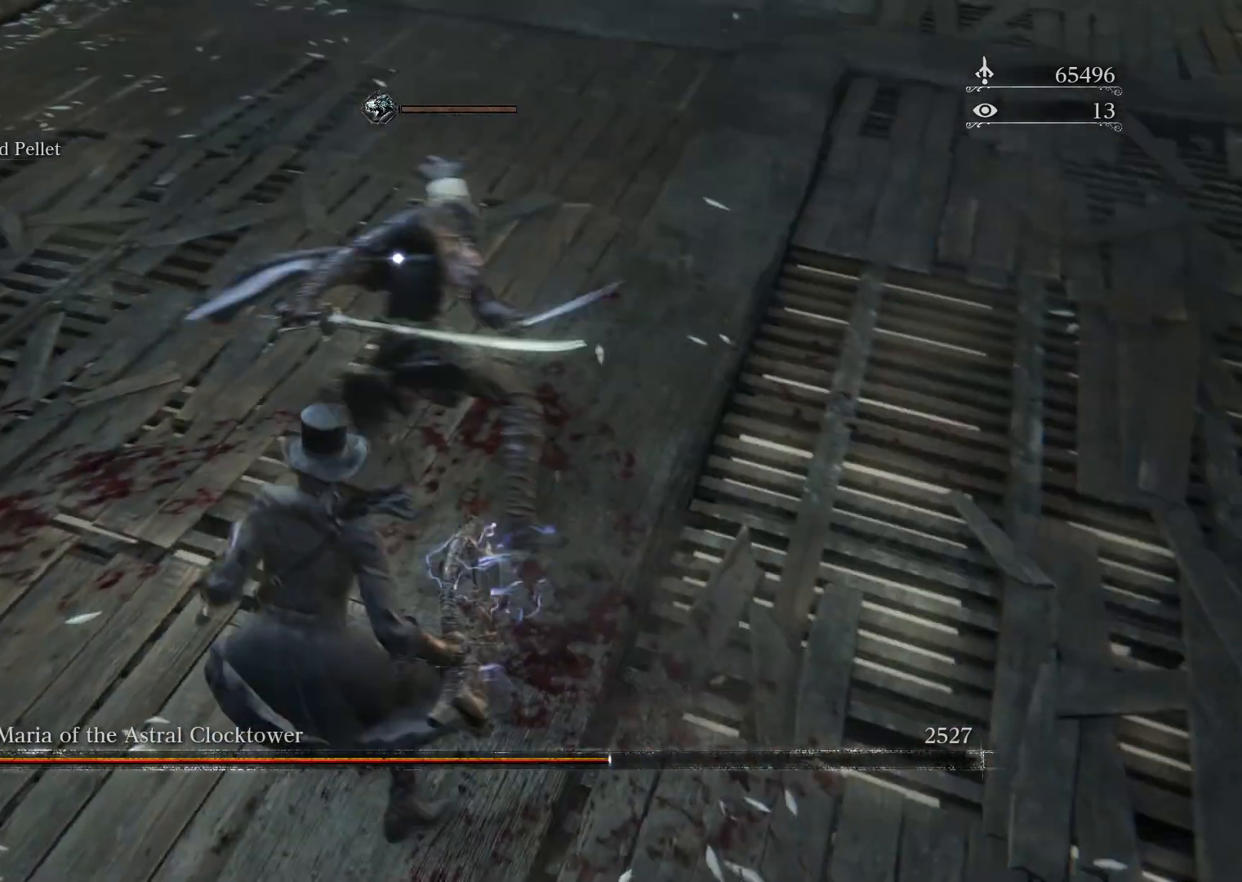
{"buttons": [], "left_stick": "up-left", "right_stick": "center", "events": [[50, "left_stick", "left"], [367, "left_stick", "up-left"]]}
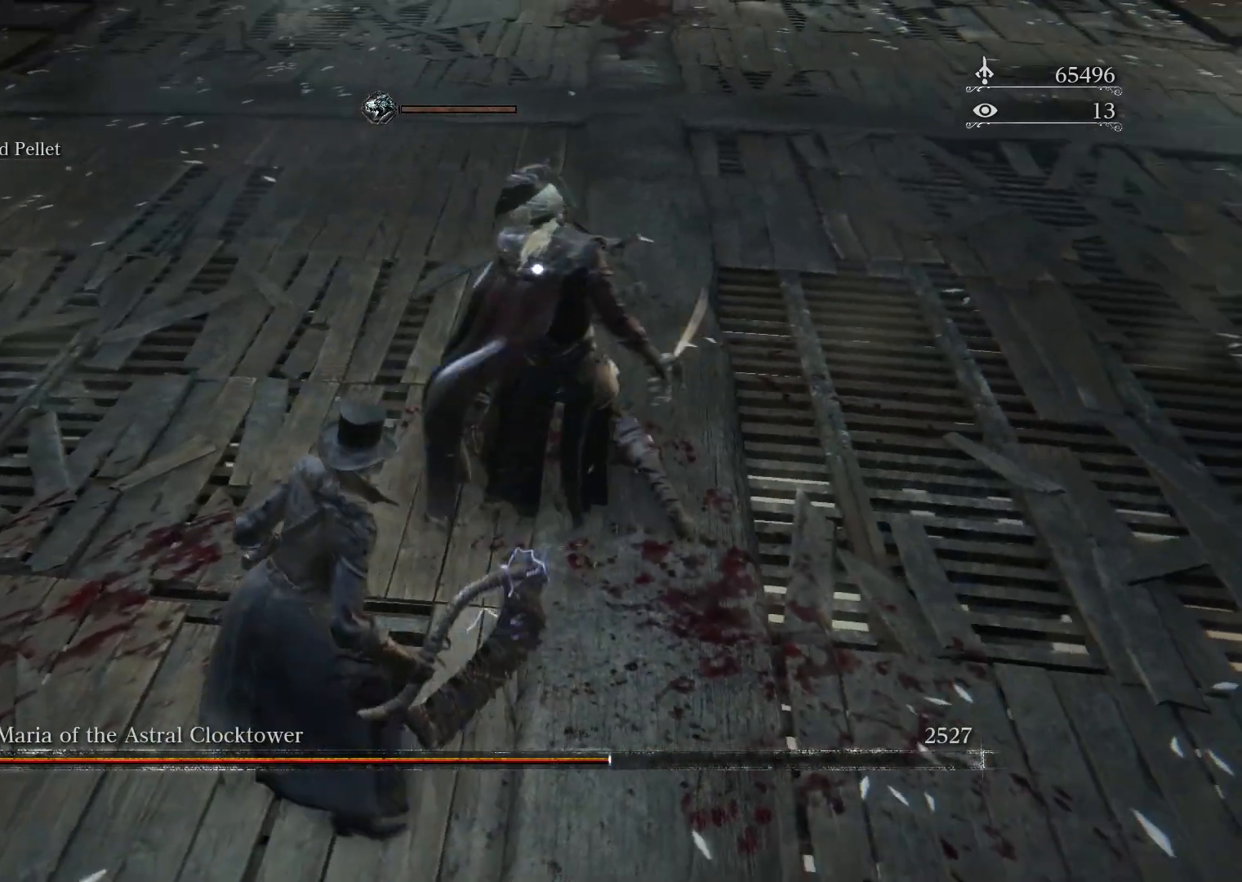
{"buttons": ["R1"], "left_stick": "up", "right_stick": "center", "events": [[117, "left_stick", "up"], [217, "R1", "down"]]}
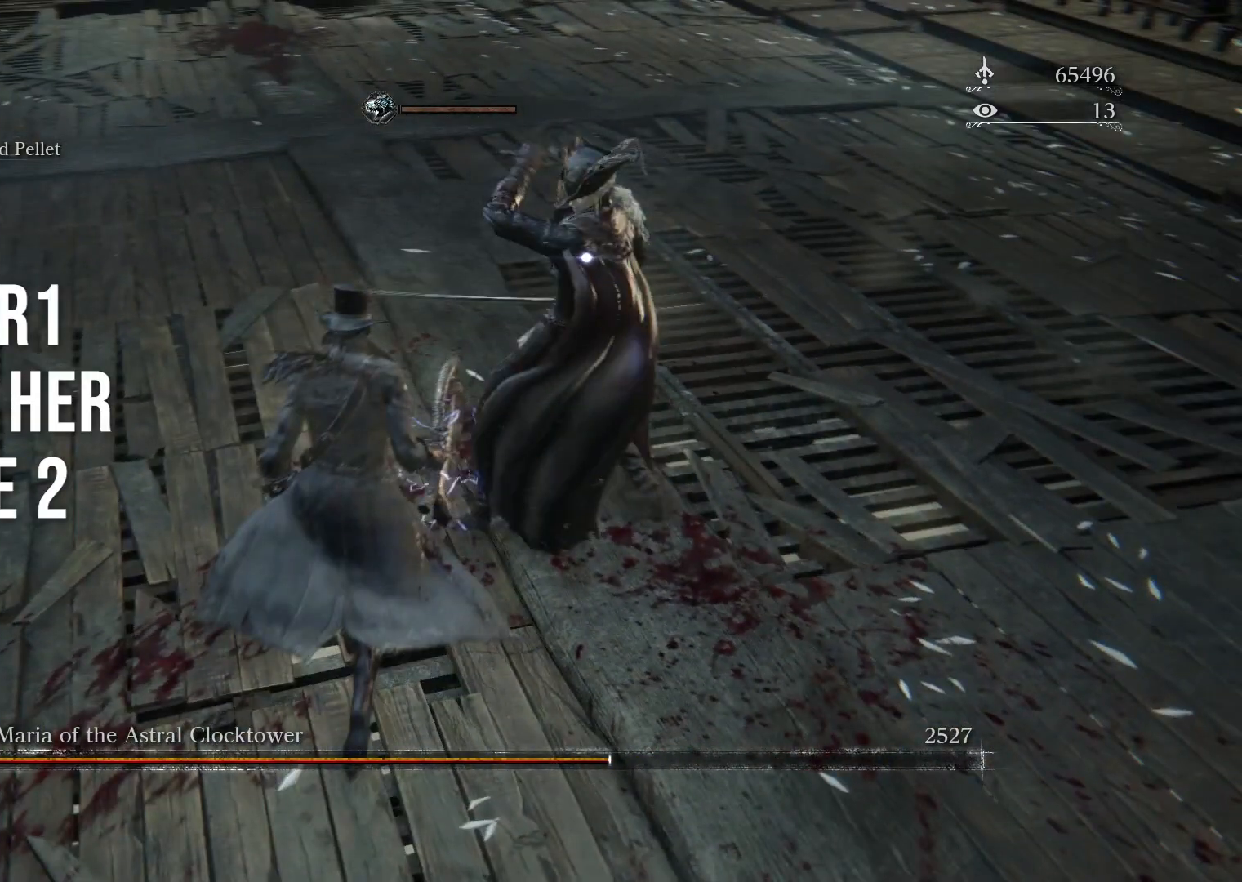
{"buttons": ["R1"], "left_stick": "up", "right_stick": "center", "events": []}
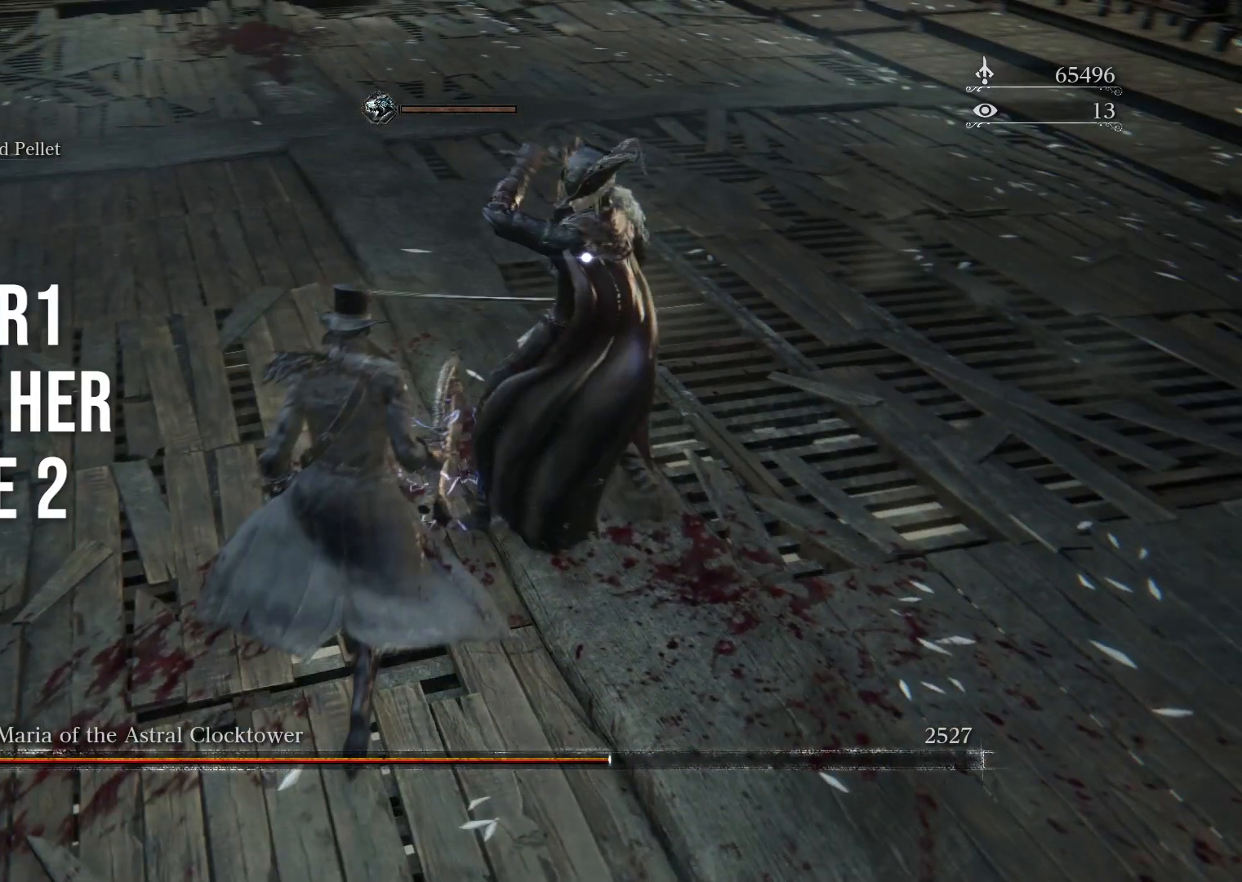
{"buttons": ["R1"], "left_stick": "up", "right_stick": "center", "events": []}
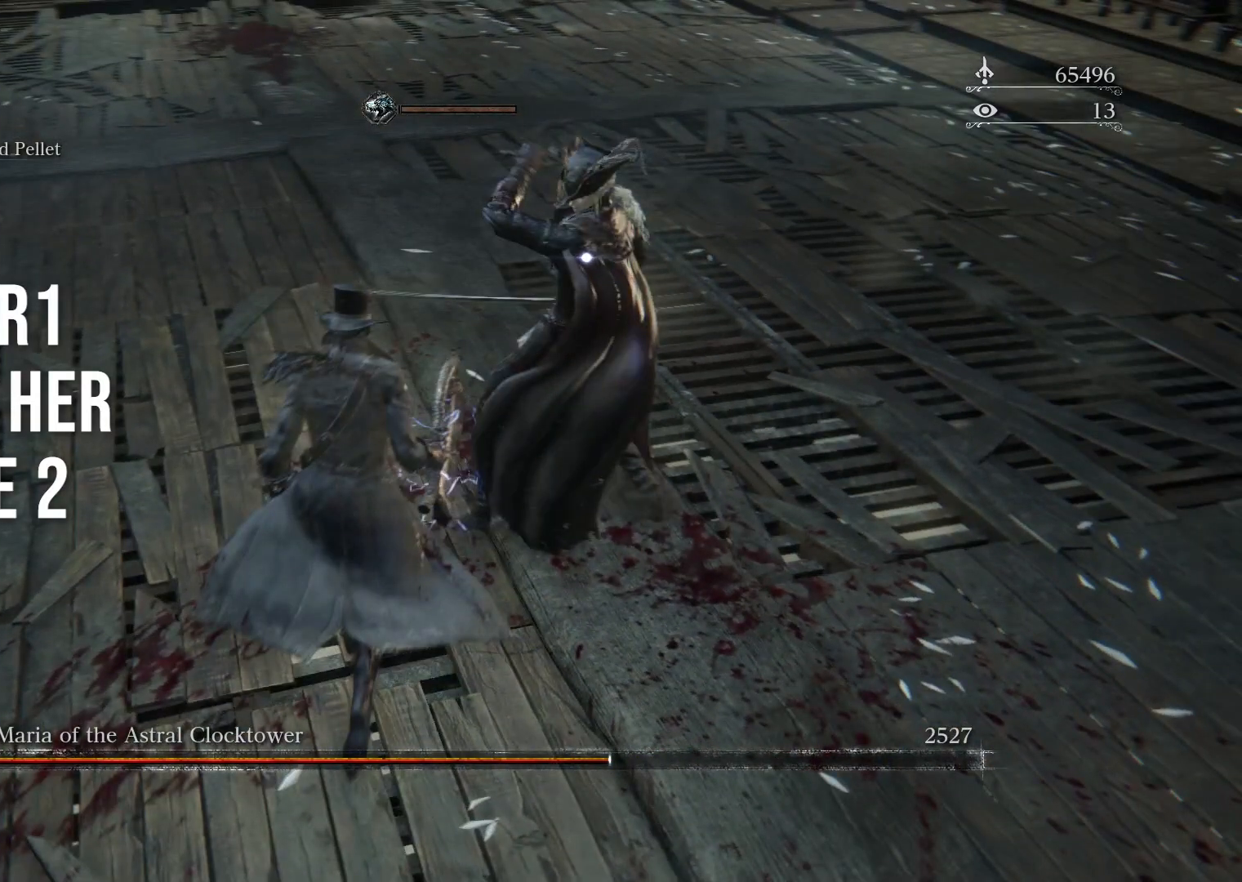
{"buttons": ["R1"], "left_stick": "up", "right_stick": "center", "events": []}
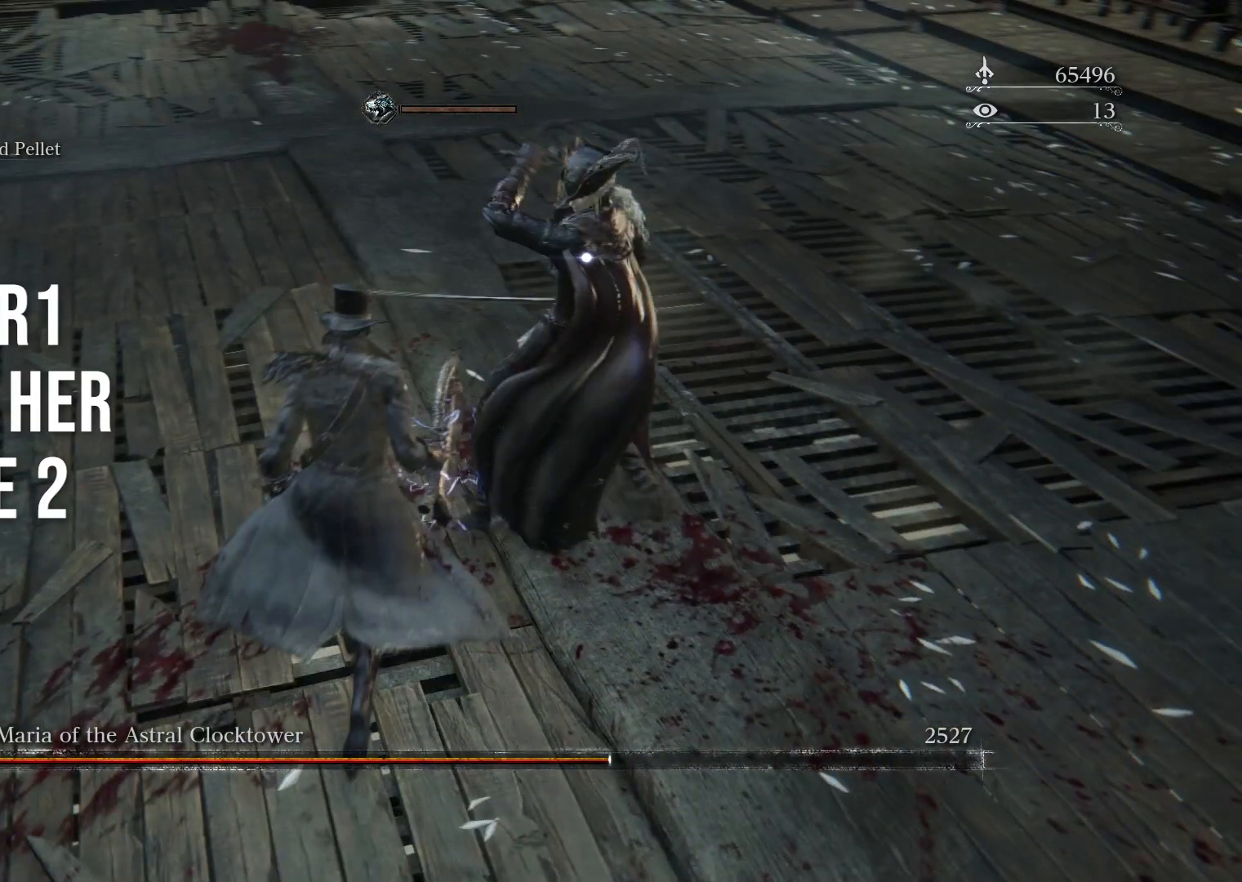
{"buttons": ["R1"], "left_stick": "up", "right_stick": "center", "events": []}
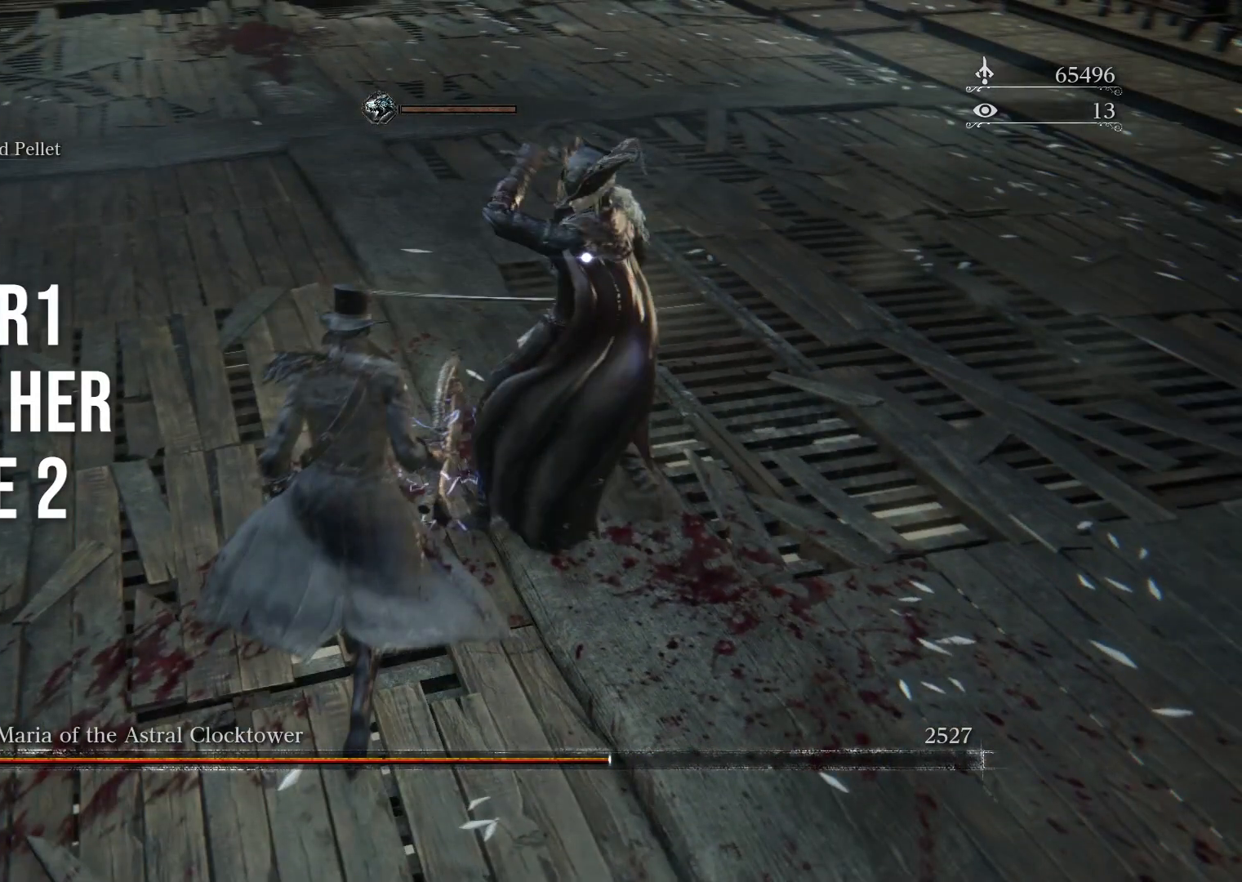
{"buttons": ["R1"], "left_stick": "up", "right_stick": "center", "events": []}
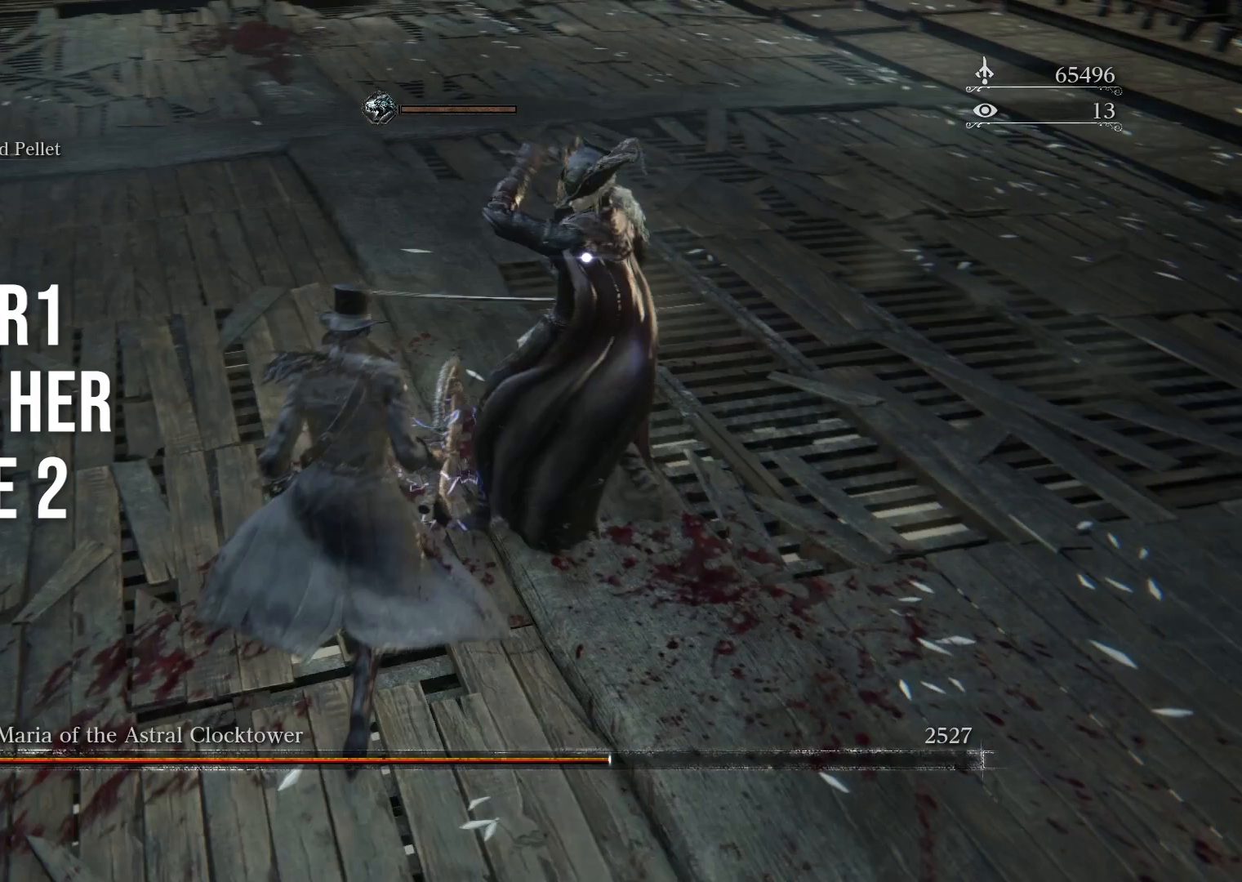
{"buttons": ["R1"], "left_stick": "up", "right_stick": "center", "events": []}
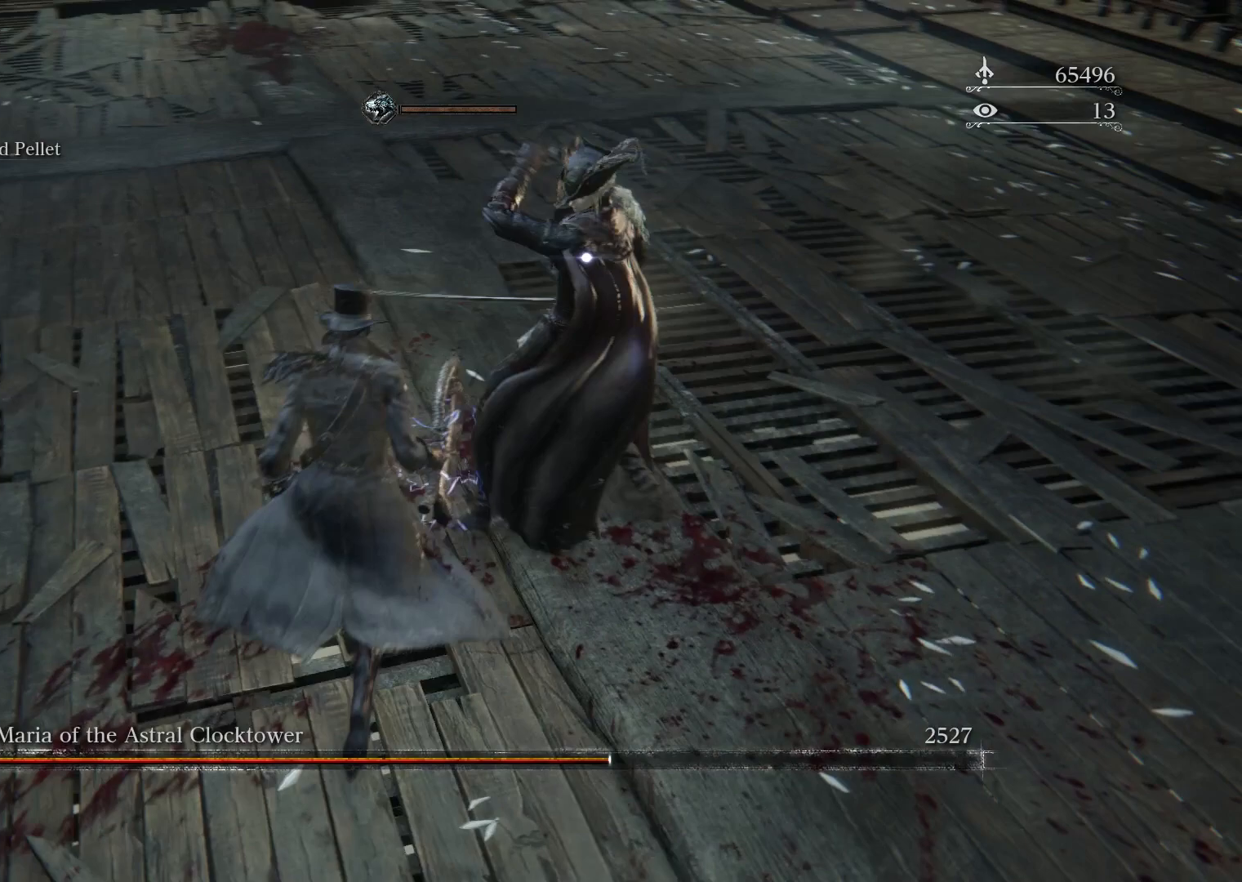
{"buttons": ["R1"], "left_stick": "up", "right_stick": "center", "events": []}
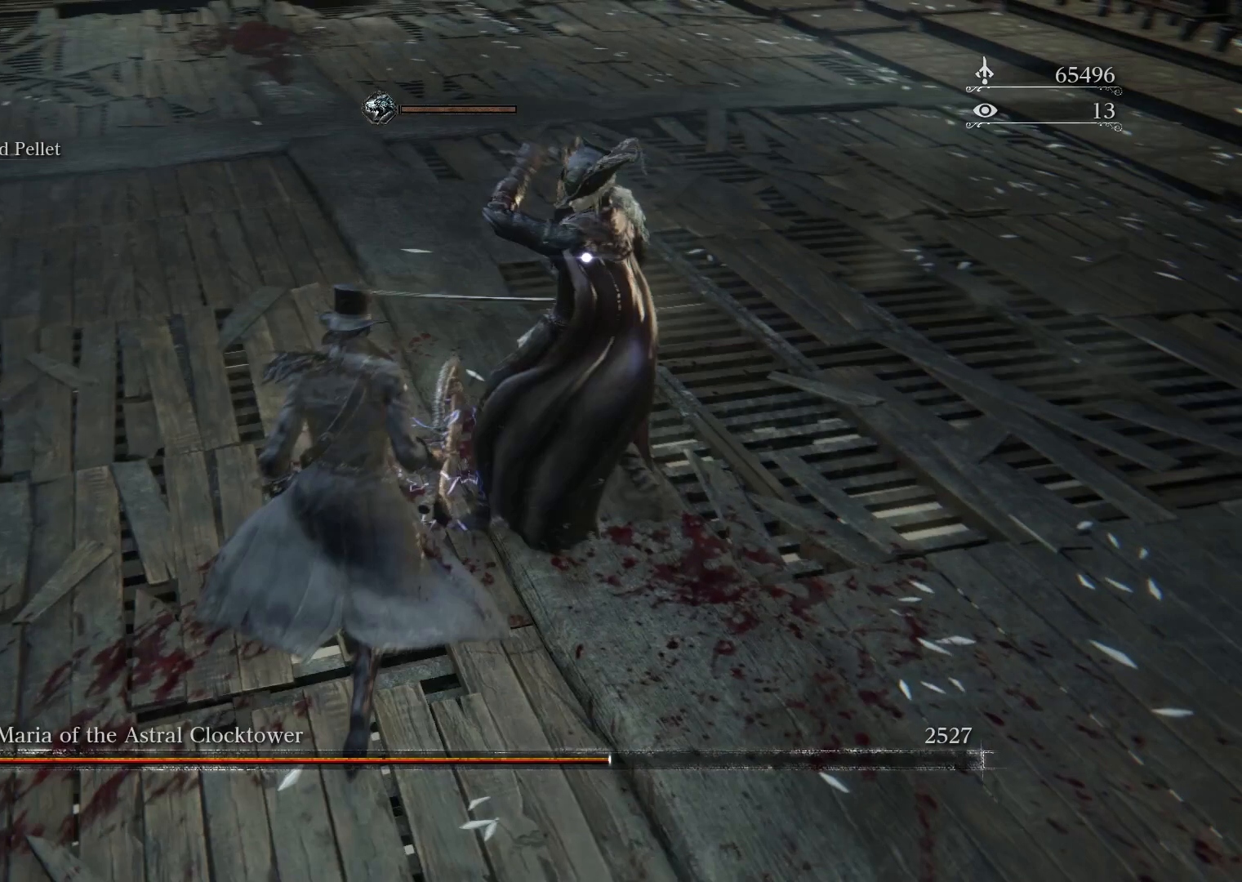
{"buttons": ["R1"], "left_stick": "up", "right_stick": "center", "events": []}
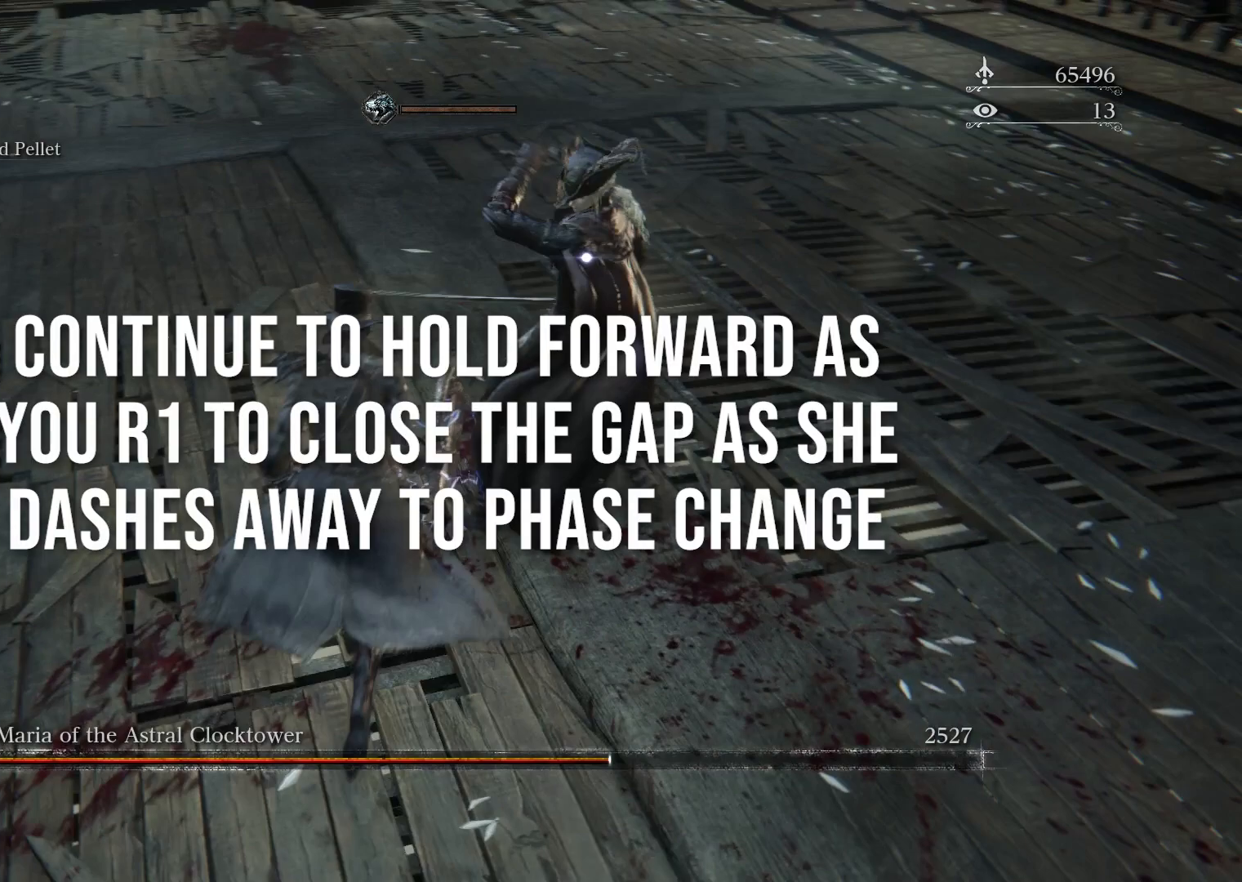
{"buttons": ["R1"], "left_stick": "up", "right_stick": "center", "events": []}
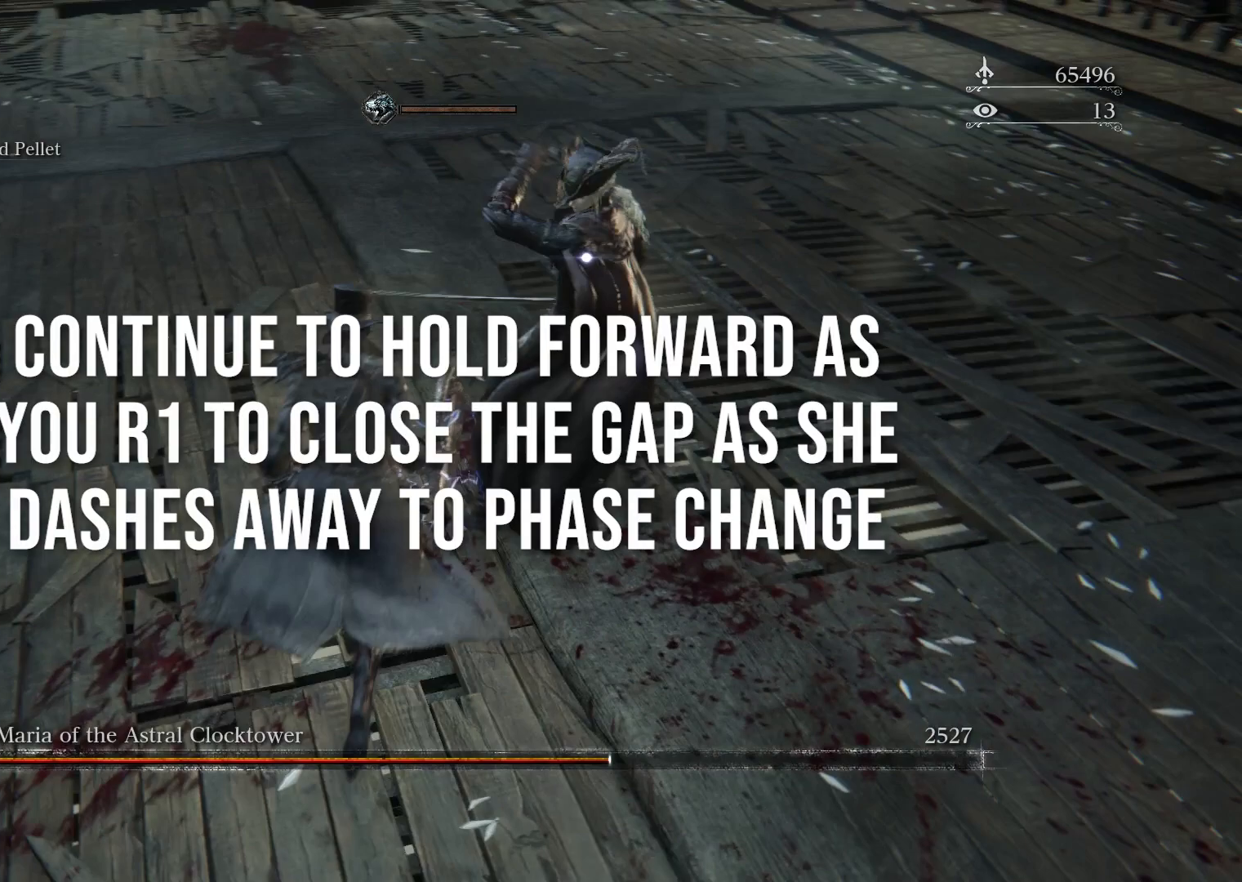
{"buttons": ["R1"], "left_stick": "up", "right_stick": "center", "events": []}
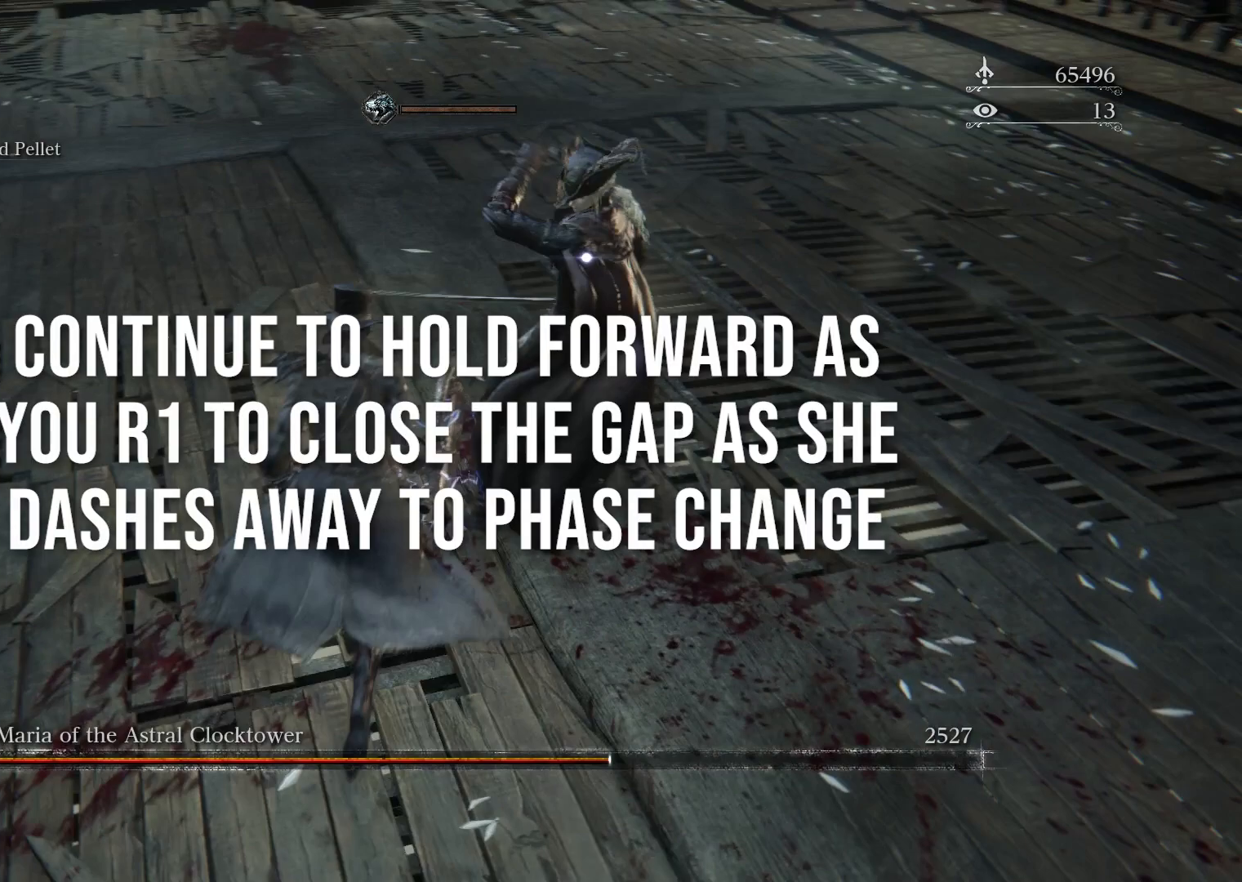
{"buttons": ["R1"], "left_stick": "up", "right_stick": "center", "events": []}
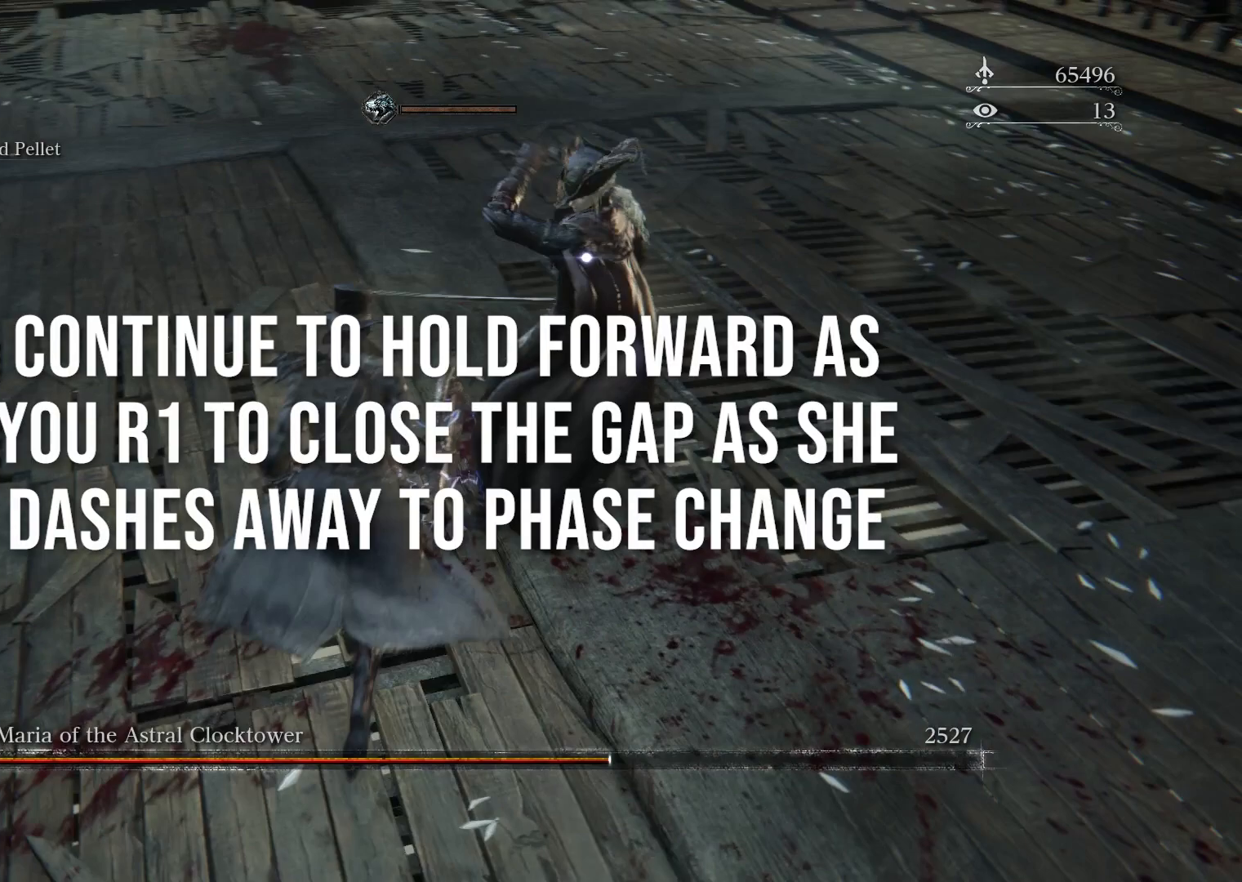
{"buttons": ["R1"], "left_stick": "up", "right_stick": "center", "events": []}
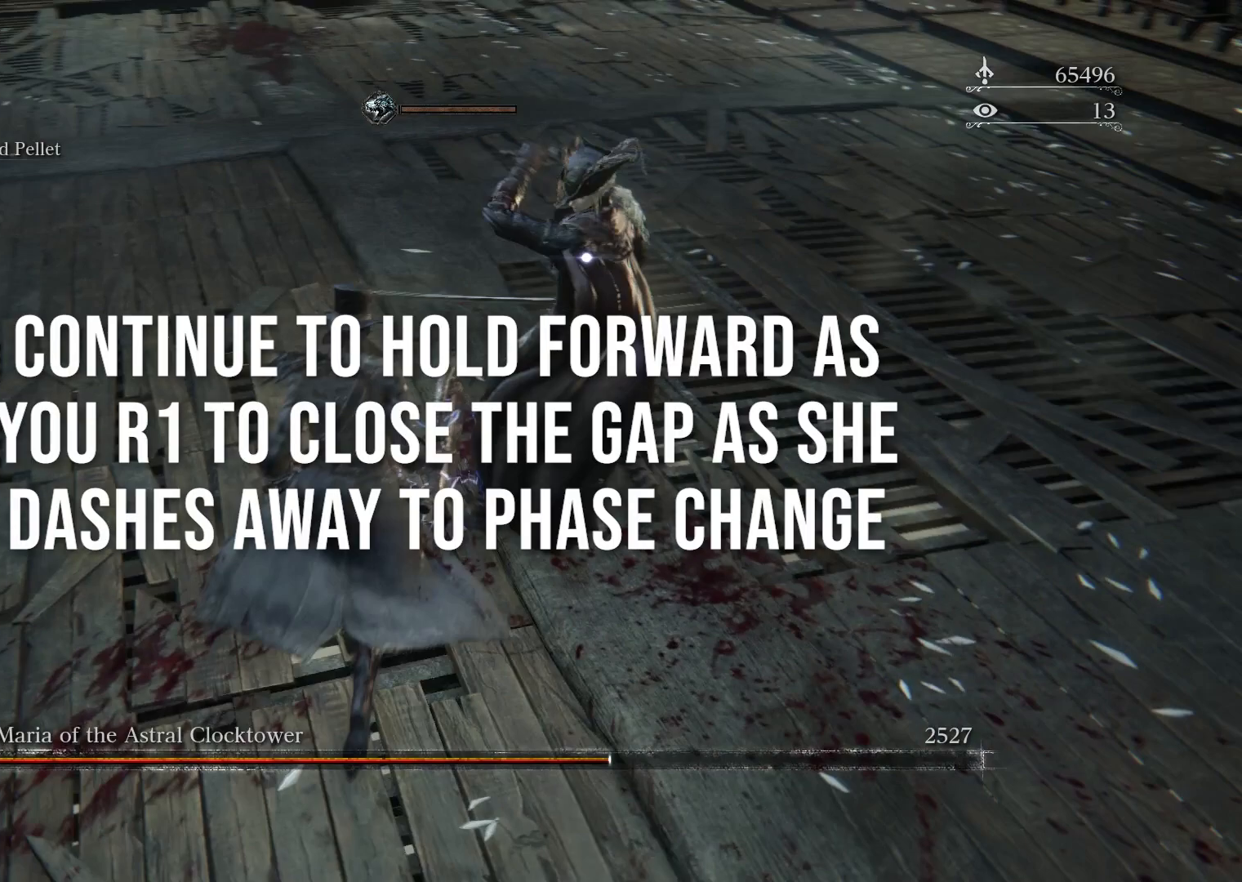
{"buttons": ["R1"], "left_stick": "up", "right_stick": "center", "events": []}
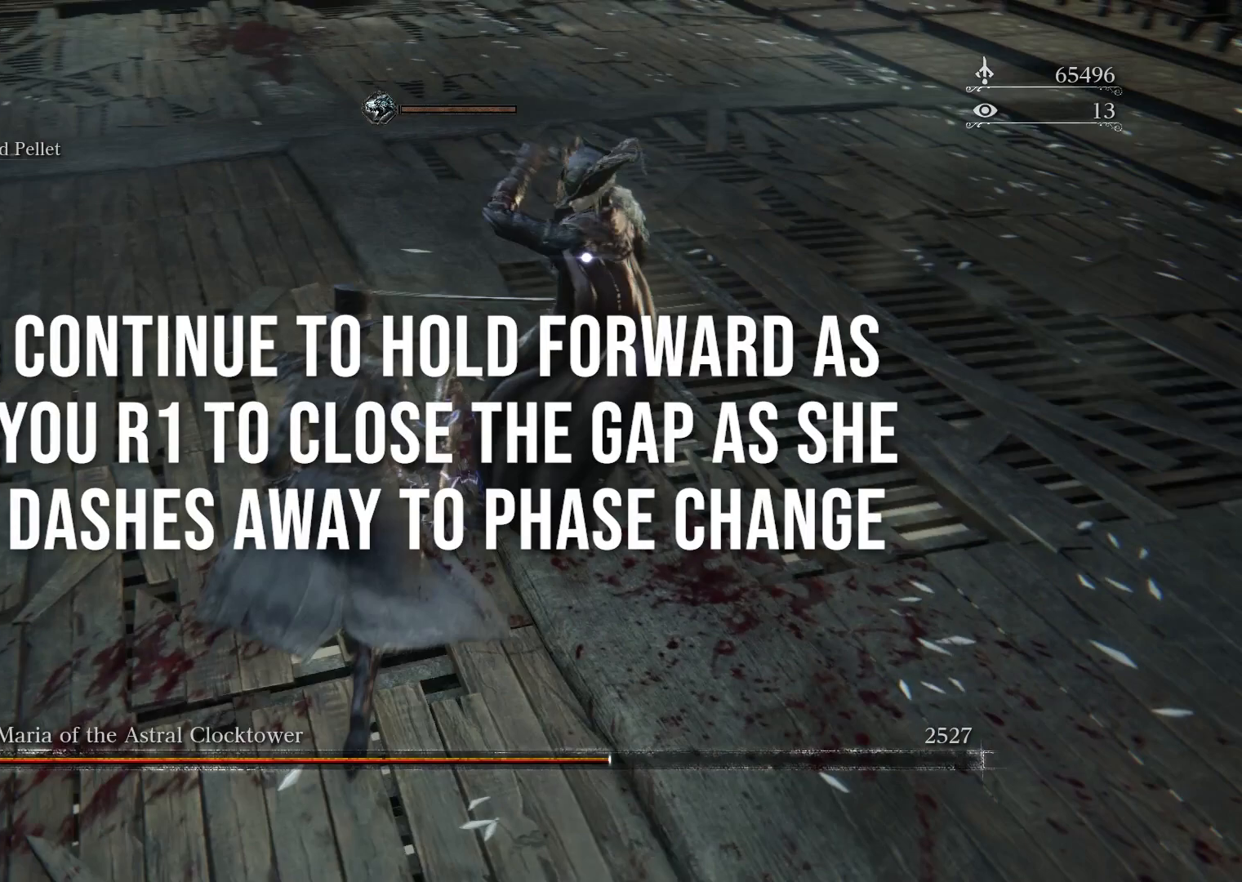
{"buttons": ["R1"], "left_stick": "up", "right_stick": "center", "events": []}
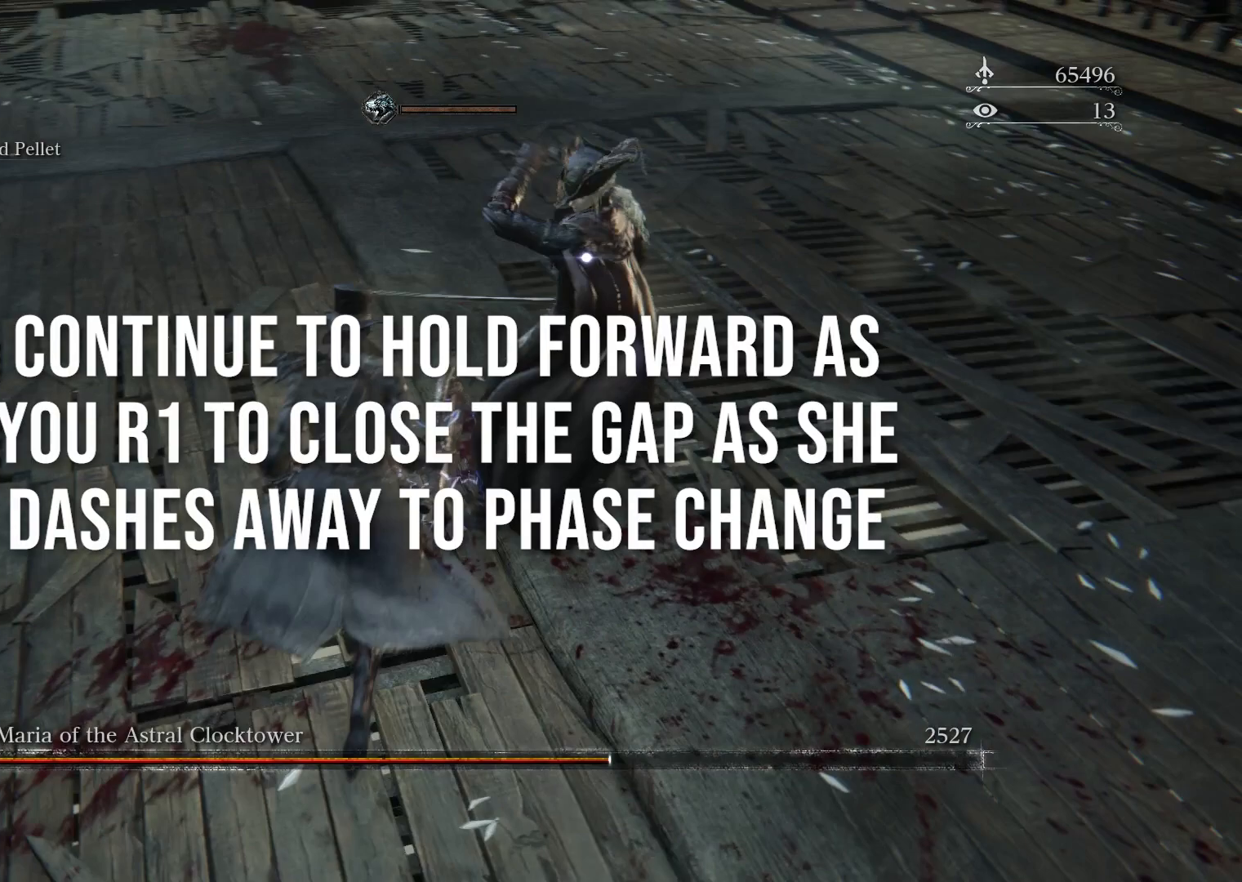
{"buttons": ["R1"], "left_stick": "up", "right_stick": "center", "events": []}